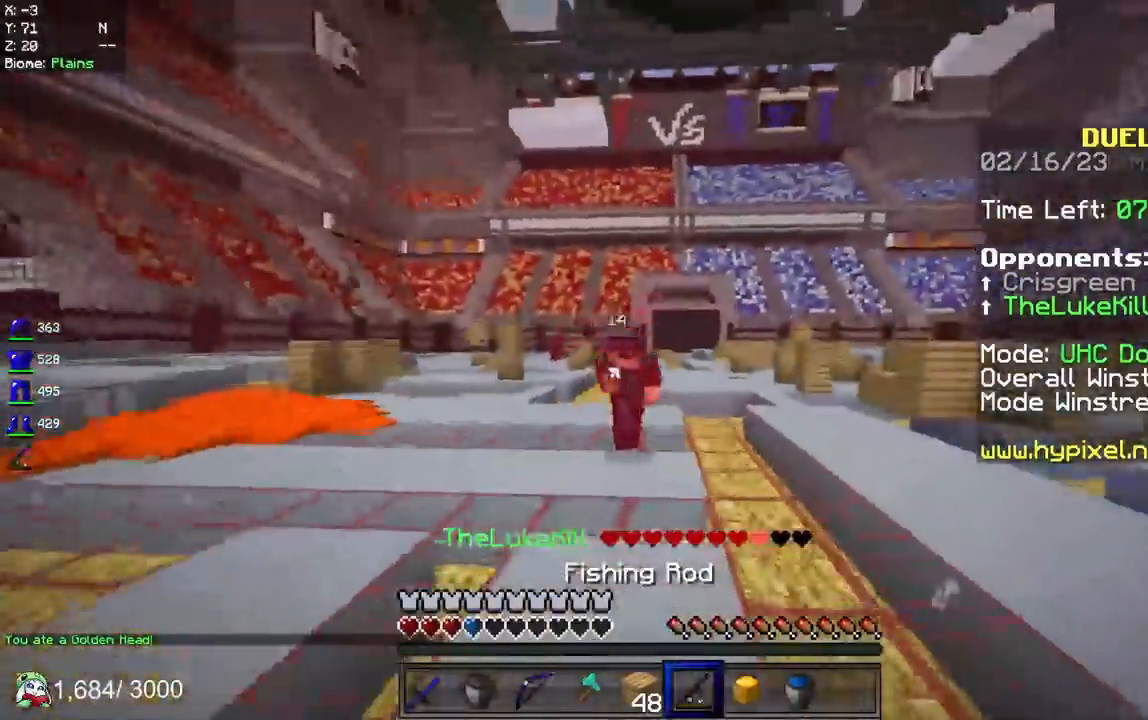
Gameplay with keyboard and mouse; each line is a JSON object with the keys and mouse buttons held at the frame after it. "events" lists presses ("down") and releases ("up") of "a", "d", "s", "space", "w", "mouse_left" and "mouse_right" between this image and that frame as [ms after this image, input, new state], when the widget could be followed in between. "mouse_left", "mouse_right" = the "left", "right" buttons of the "mouse" list. No other keys are recorded. Fast repeated clicks can show as one long hold. Mouse movement is not recorded.
{"keys": ["s"], "mouse": ["right"], "events": [[117, "mouse_right", "up"], [200, "a", "down"], [350, "mouse_right", "down"], [417, "a", "up"]]}
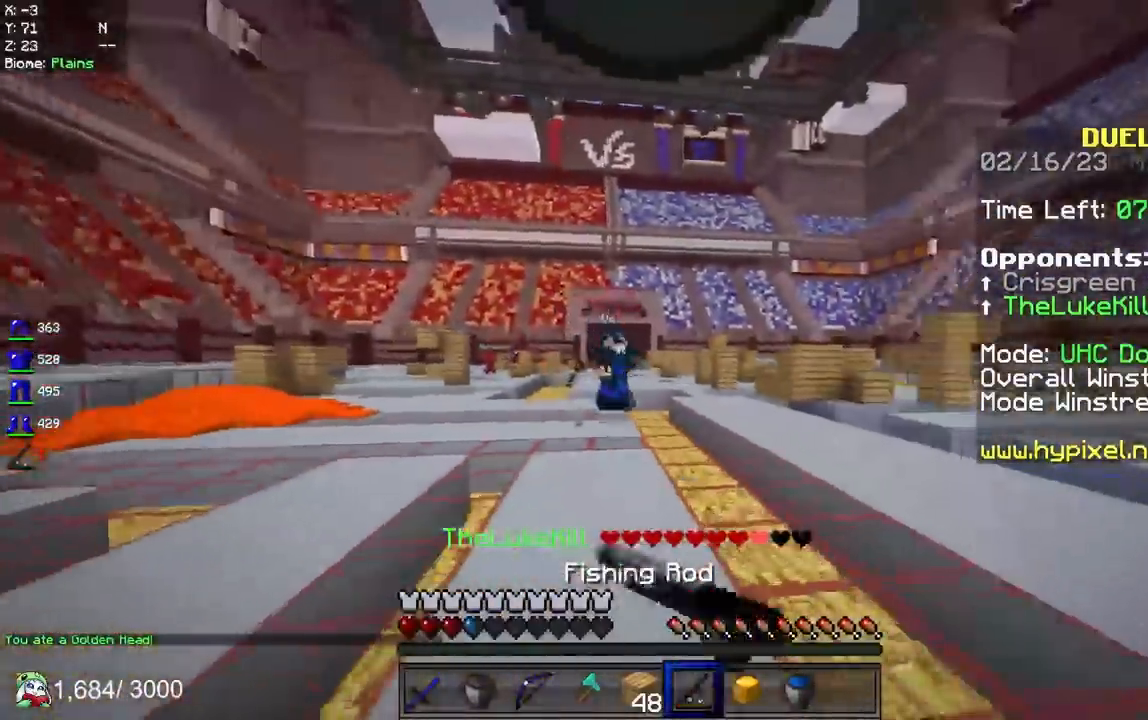
{"keys": ["a", "s"], "mouse": ["right"], "events": [[67, "a", "down"], [183, "mouse_right", "up"], [433, "mouse_right", "down"]]}
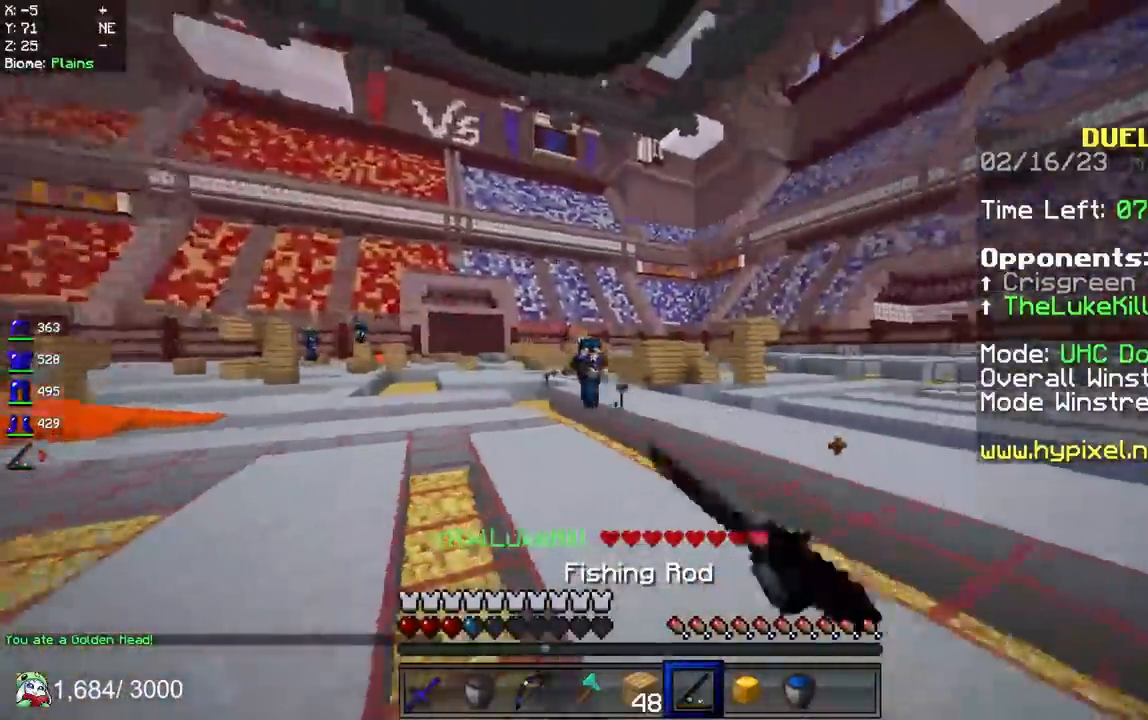
{"keys": ["a", "s"], "mouse": [], "events": [[17, "space", "down"], [250, "mouse_right", "up"], [267, "space", "up"]]}
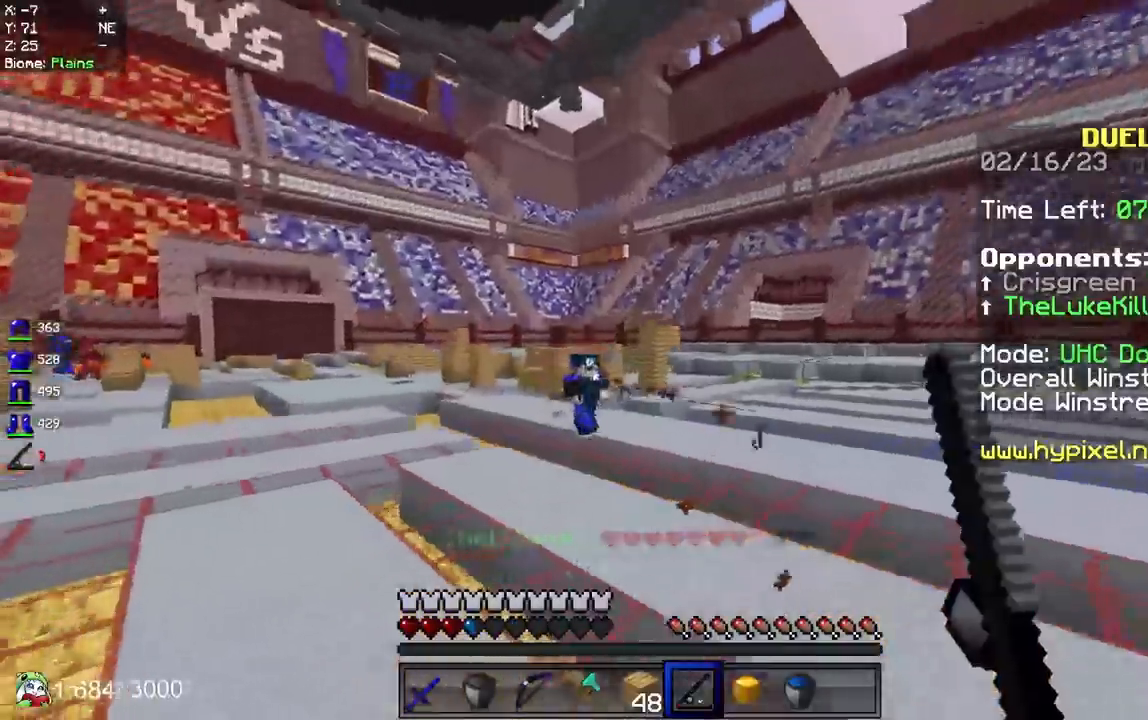
{"keys": ["d", "s"], "mouse": ["right"], "events": [[100, "space", "down"], [417, "a", "up"], [417, "mouse_right", "down"], [417, "space", "up"], [433, "d", "down"]]}
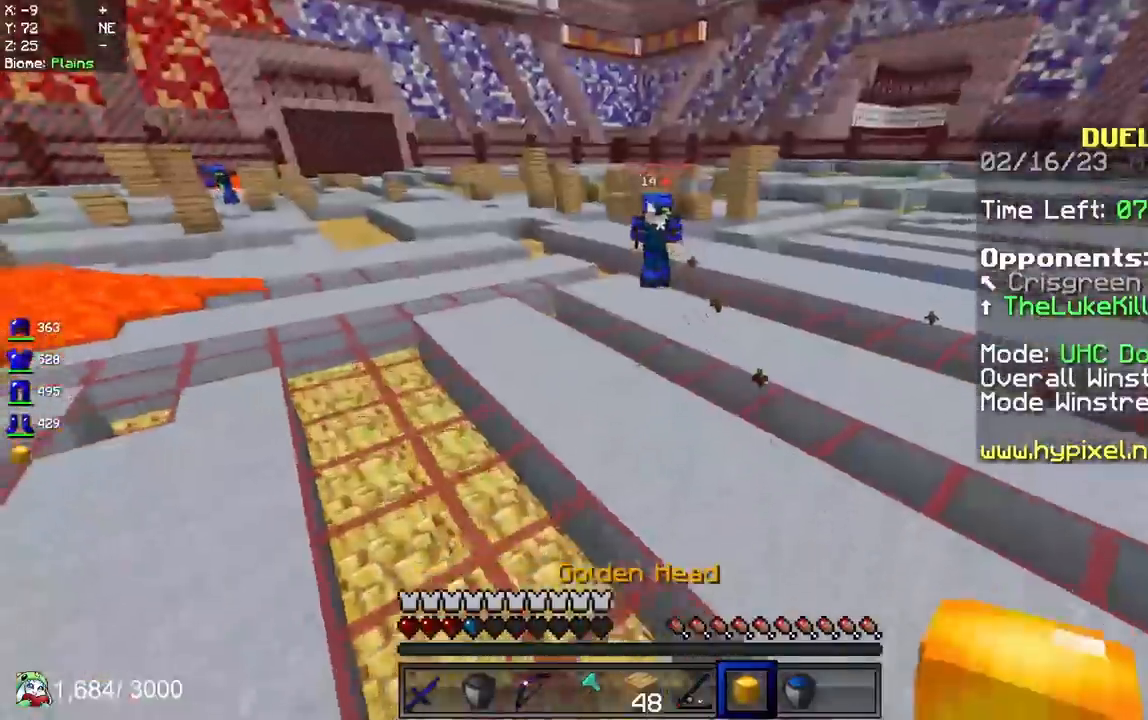
{"keys": ["d", "w"], "mouse": ["left"], "events": [[33, "mouse_right", "up"], [50, "s", "up"], [67, "w", "down"], [200, "mouse_left", "down"]]}
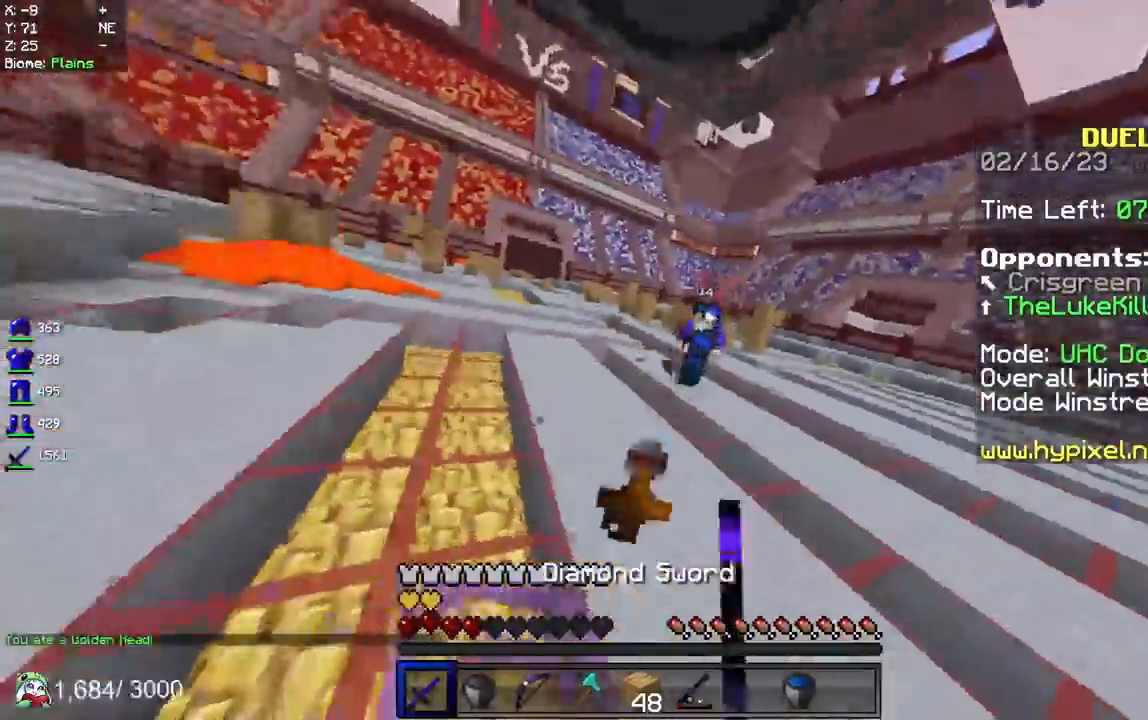
{"keys": ["w"], "mouse": ["left"], "events": [[450, "d", "up"]]}
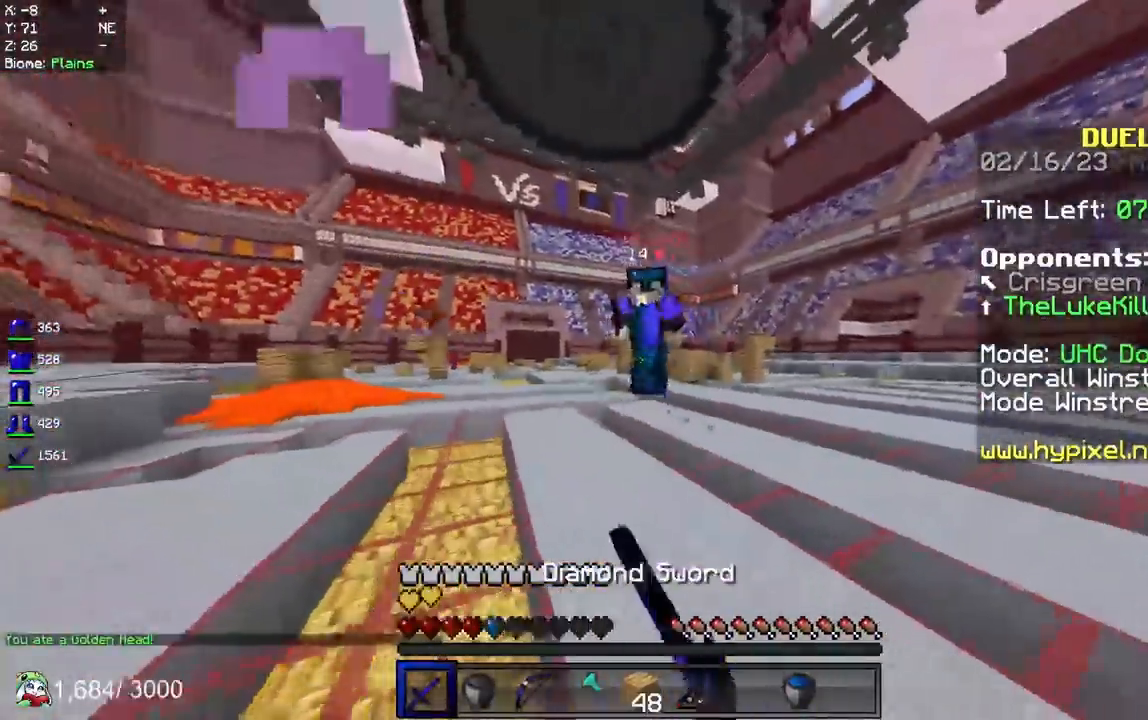
{"keys": ["a", "w"], "mouse": ["left"], "events": [[183, "a", "down"], [267, "mouse_right", "down"], [433, "mouse_right", "up"]]}
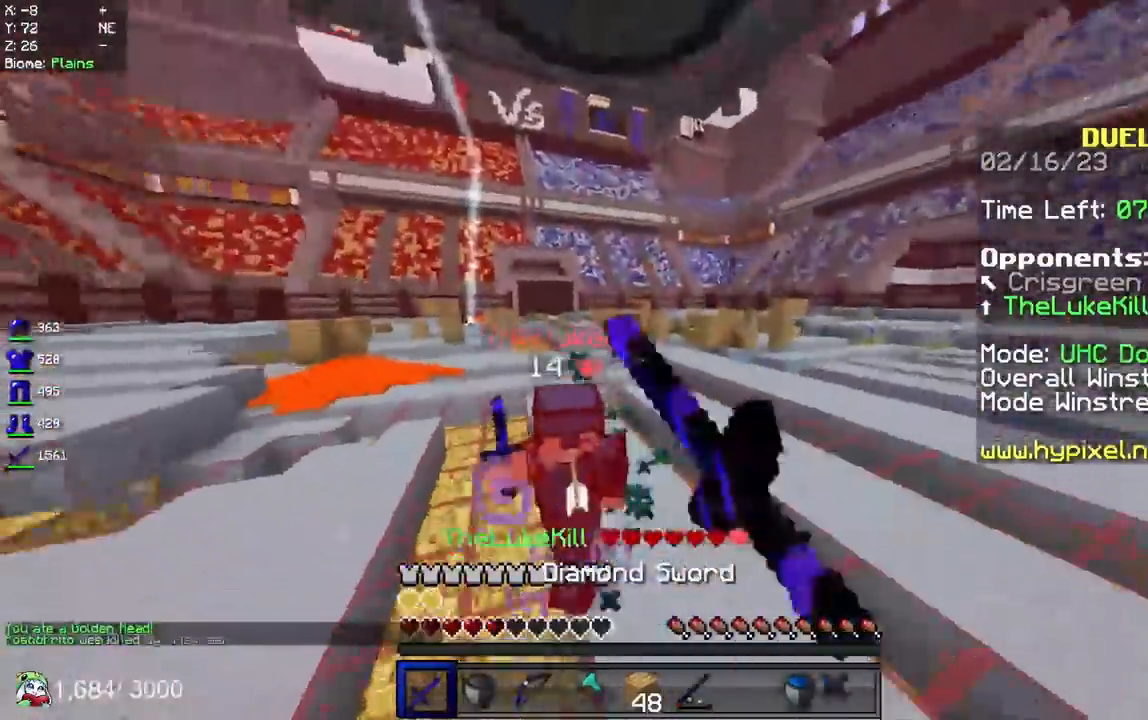
{"keys": ["a", "w"], "mouse": ["right"], "events": [[450, "mouse_left", "up"], [467, "mouse_right", "down"]]}
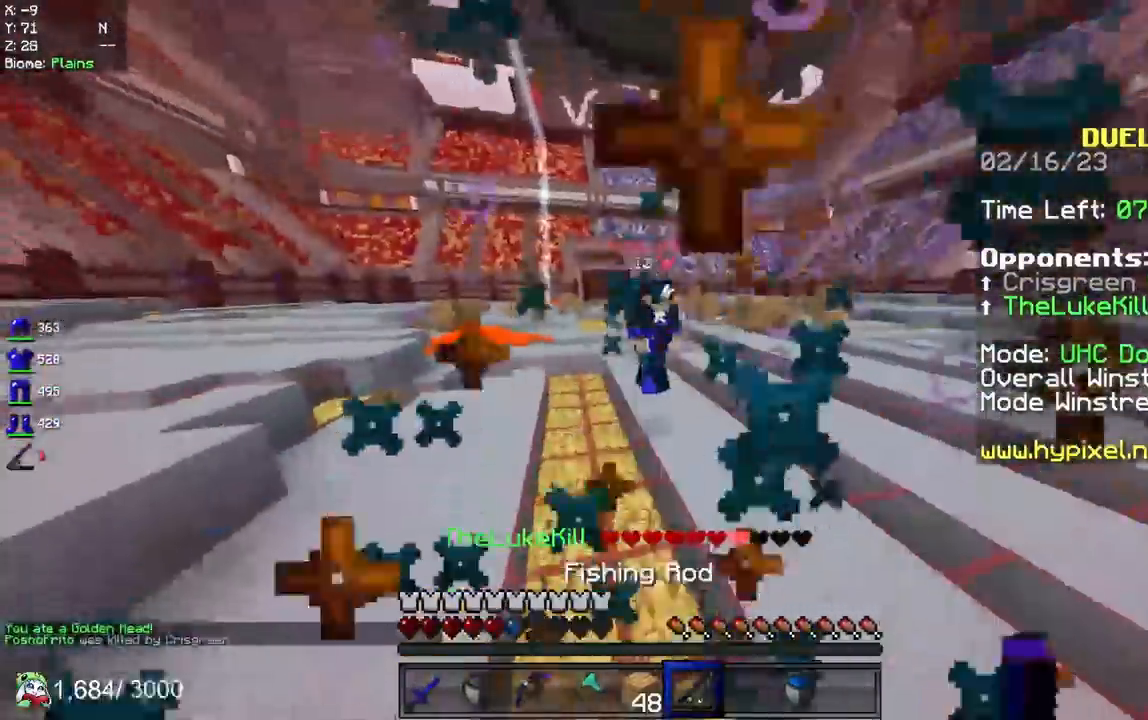
{"keys": ["a", "s", "space"], "mouse": ["right"], "events": [[100, "w", "up"], [117, "s", "down"], [133, "mouse_right", "up"], [217, "a", "up"], [217, "mouse_right", "down"], [317, "space", "down"], [367, "a", "down"]]}
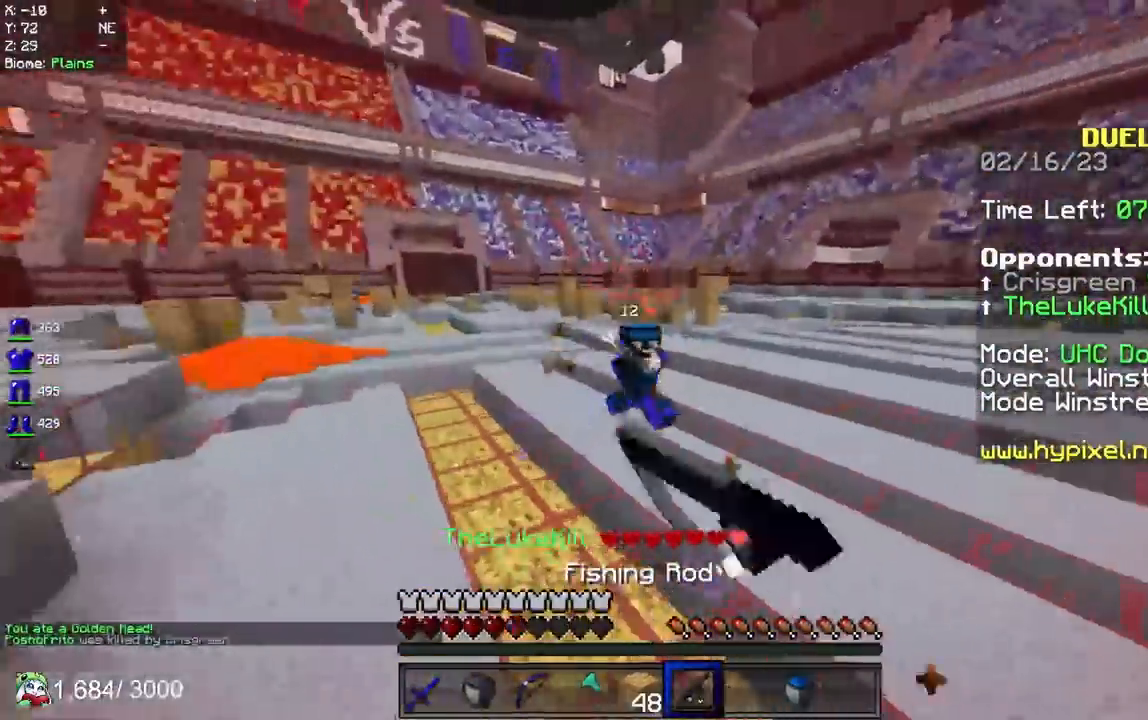
{"keys": ["a", "s"], "mouse": ["right"], "events": [[50, "mouse_right", "up"], [167, "space", "up"], [233, "mouse_right", "down"]]}
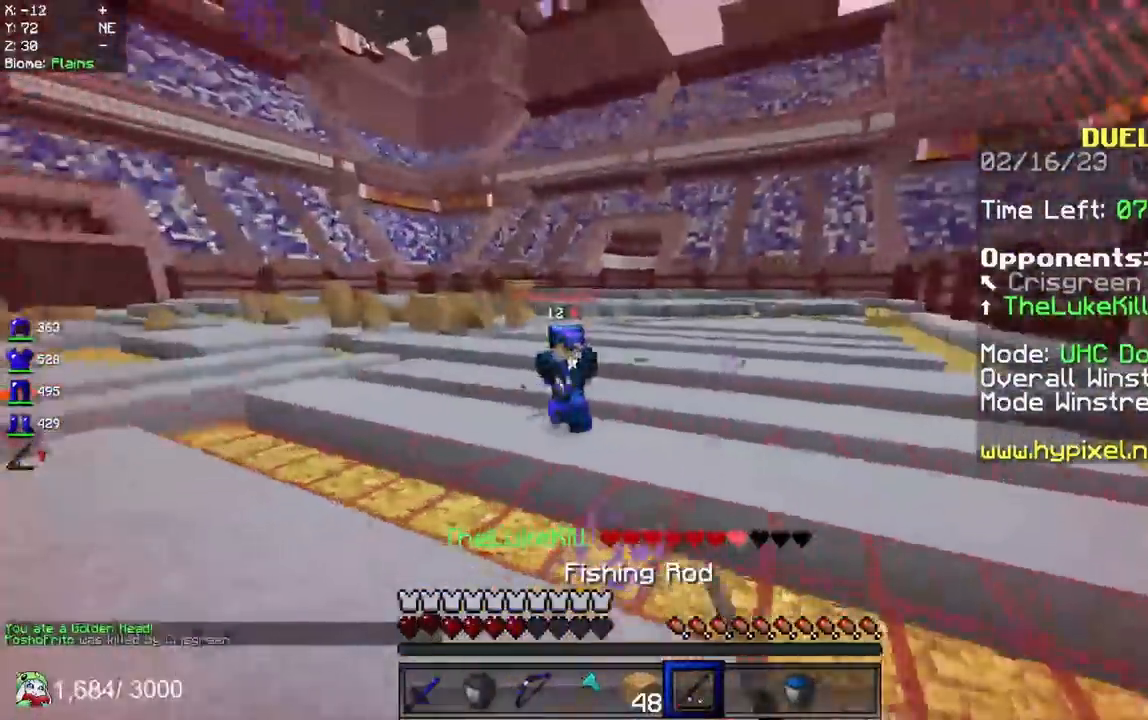
{"keys": ["a", "s"], "mouse": ["right"], "events": [[83, "mouse_right", "up"], [283, "mouse_right", "down"]]}
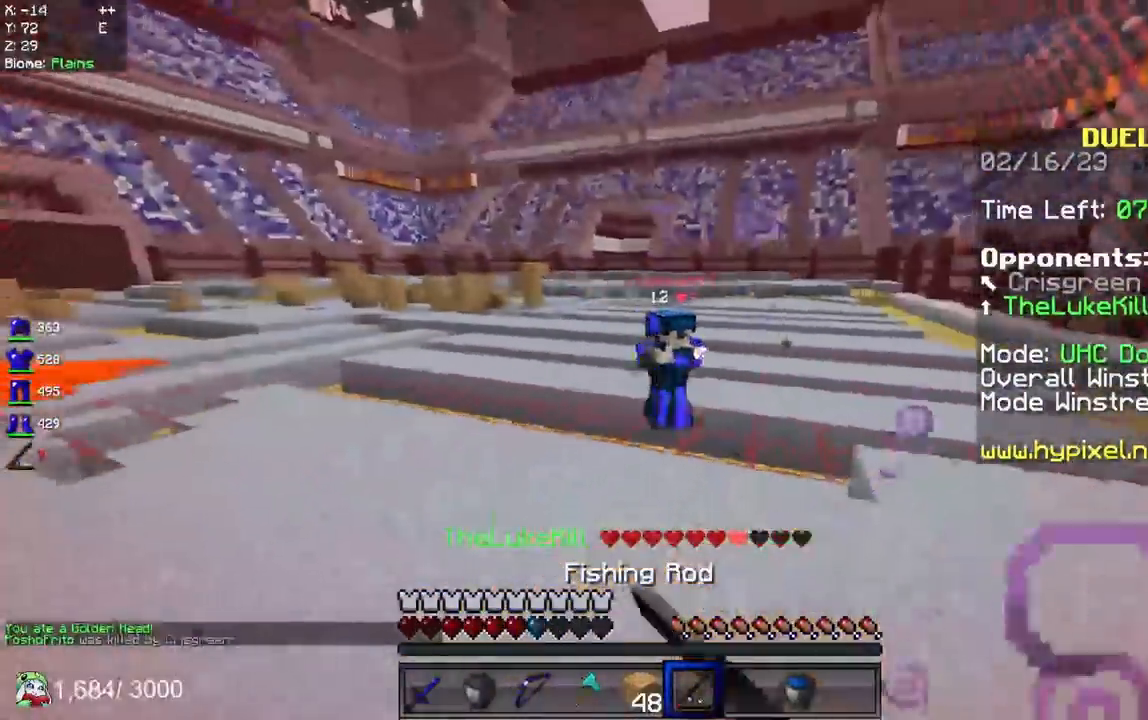
{"keys": ["d", "s"], "mouse": ["right"], "events": [[83, "mouse_right", "up"], [250, "a", "up"], [250, "mouse_right", "down"], [483, "d", "down"]]}
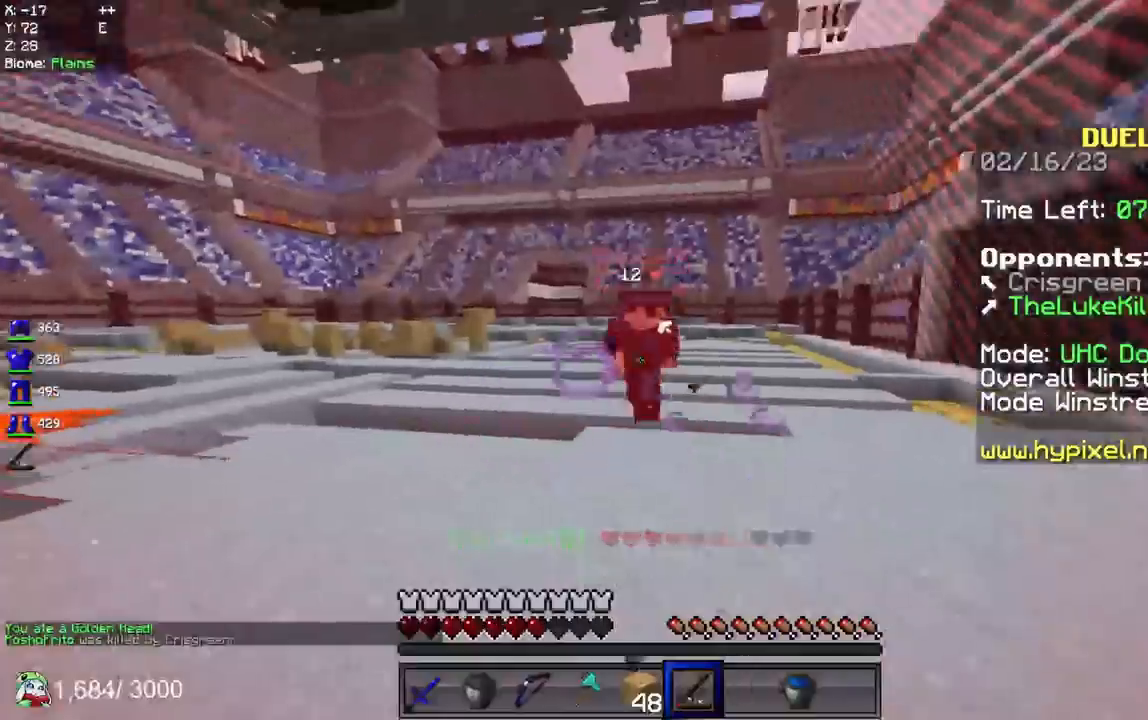
{"keys": ["d", "w"], "mouse": ["right"], "events": [[83, "s", "up"], [117, "mouse_right", "up"], [217, "w", "down"], [383, "mouse_right", "down"]]}
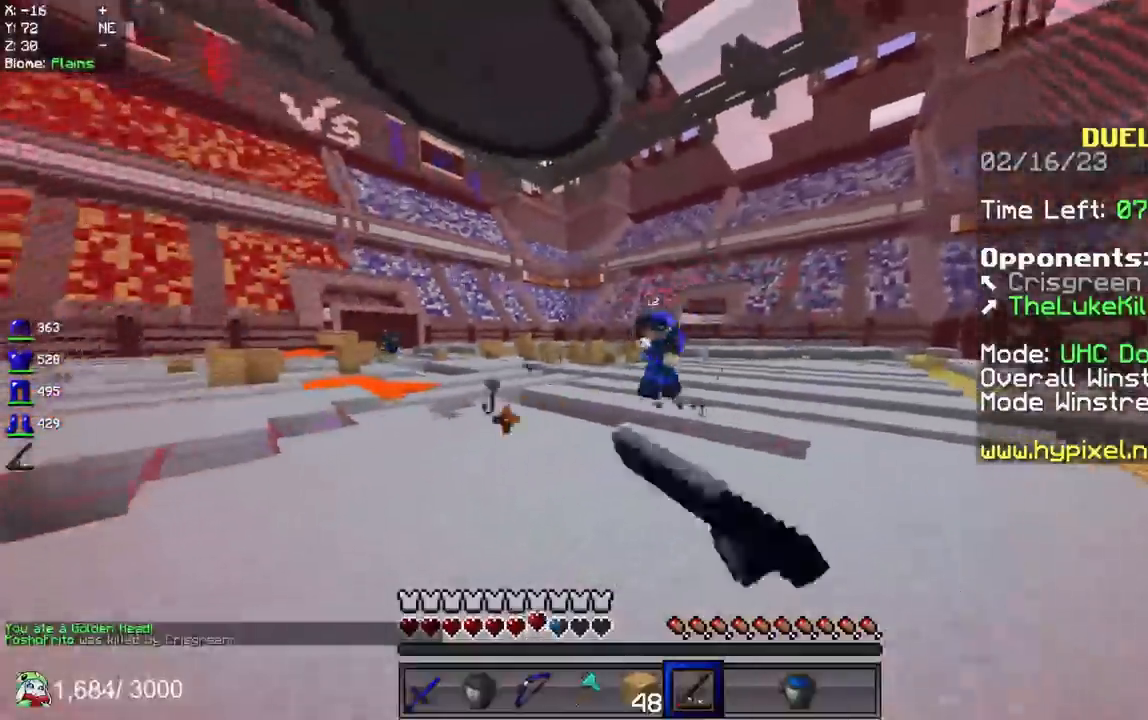
{"keys": ["d", "w"], "mouse": ["left"], "events": [[200, "mouse_right", "up"], [383, "mouse_left", "down"]]}
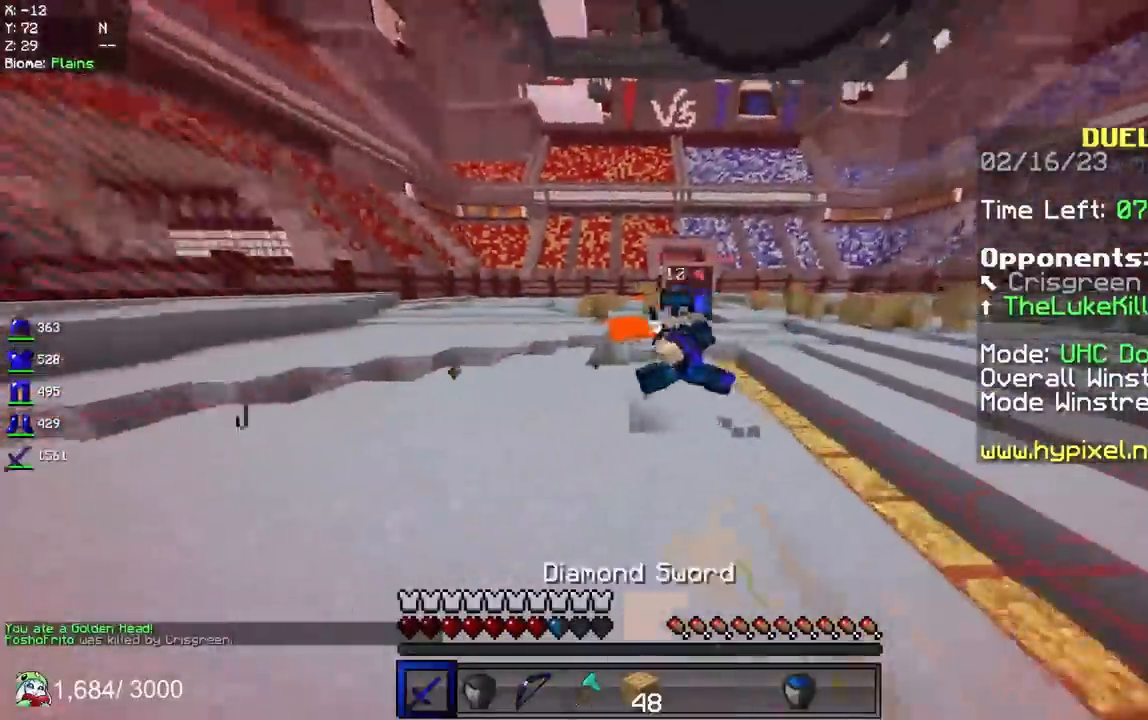
{"keys": ["a", "w"], "mouse": ["left", "right"], "events": [[283, "d", "up"], [500, "a", "down"], [500, "mouse_right", "down"]]}
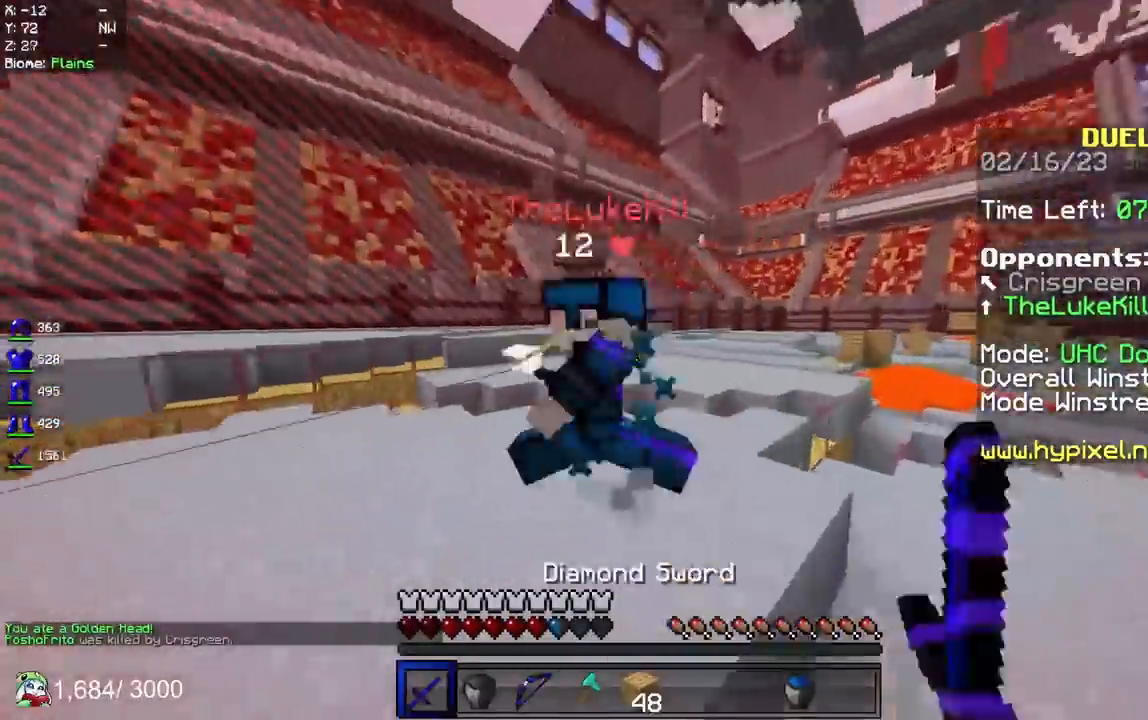
{"keys": ["a", "w"], "mouse": ["left"], "events": [[117, "mouse_right", "up"]]}
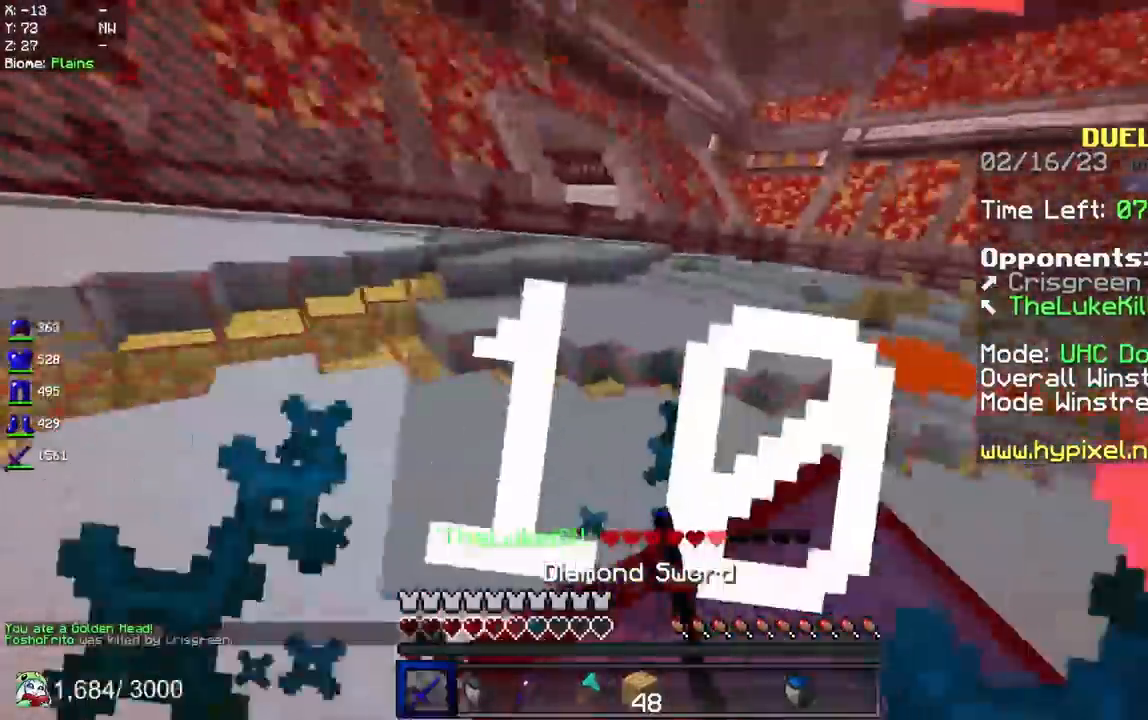
{"keys": ["a", "w"], "mouse": ["left"], "events": []}
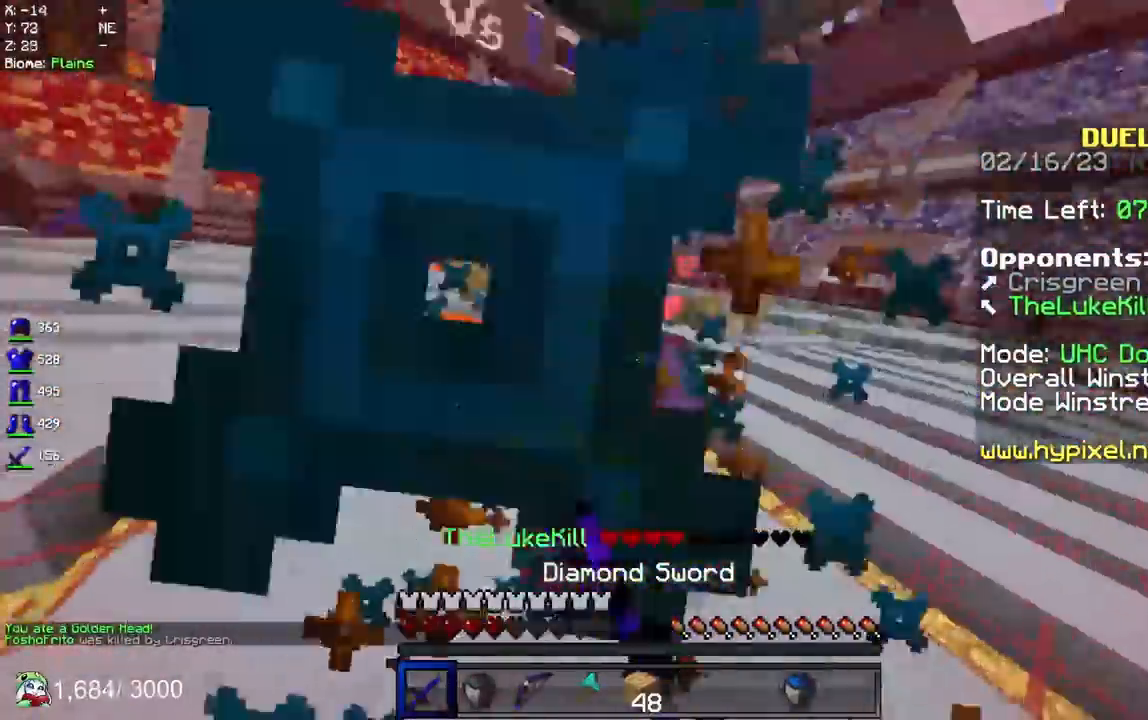
{"keys": ["a", "w"], "mouse": ["left"], "events": []}
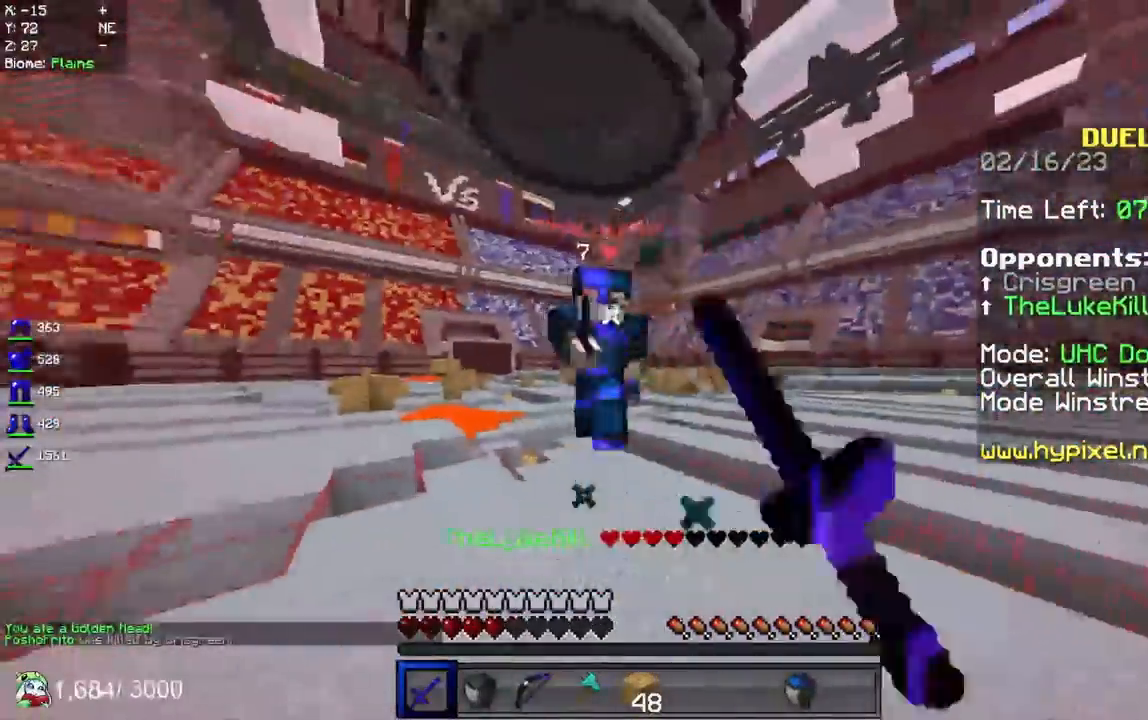
{"keys": ["a", "w"], "mouse": ["left"], "events": []}
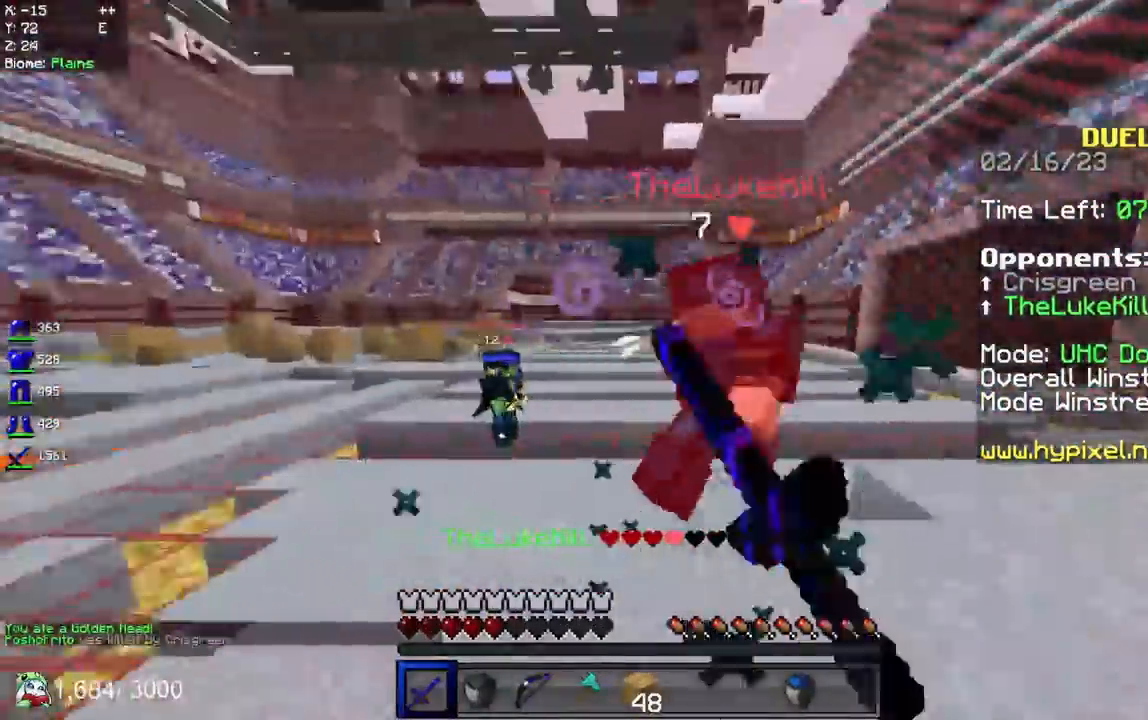
{"keys": ["w"], "mouse": ["left"], "events": [[283, "d", "down"], [367, "a", "up"], [383, "d", "up"]]}
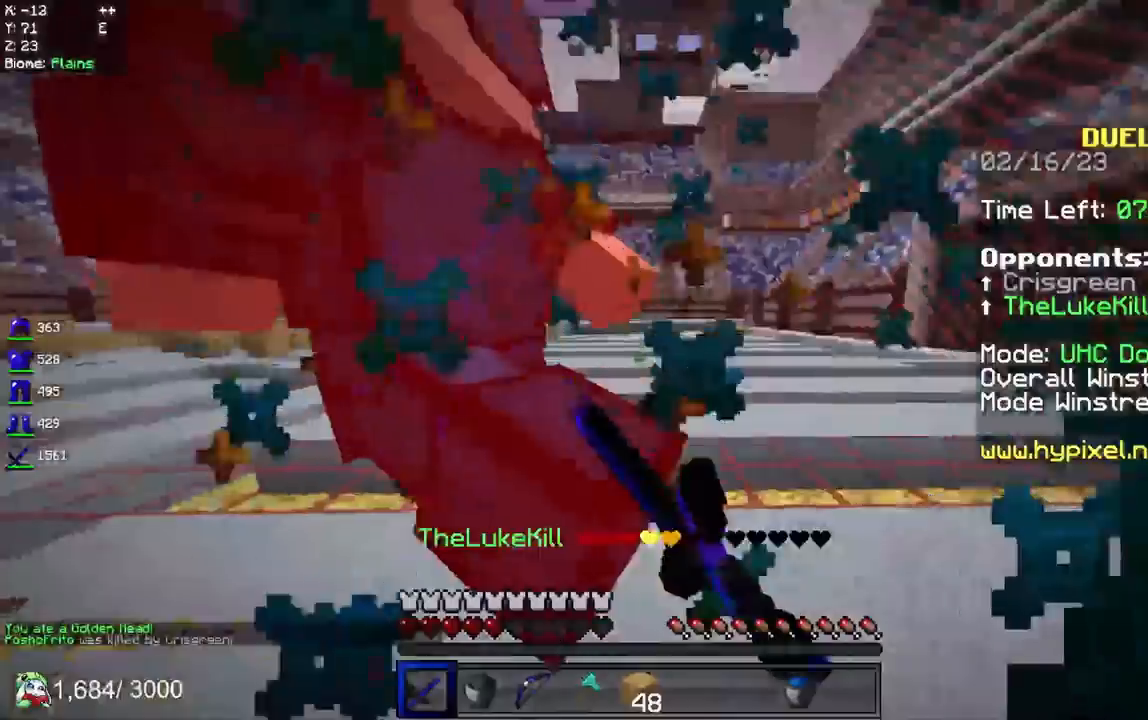
{"keys": ["w"], "mouse": ["left"], "events": []}
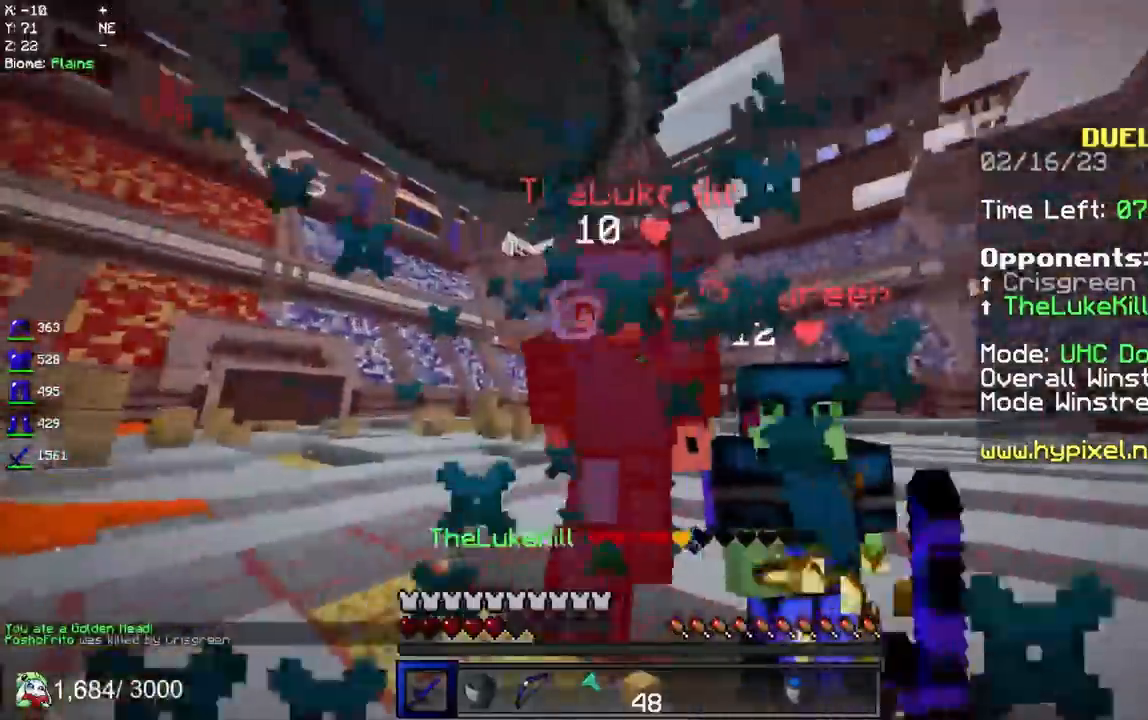
{"keys": ["w"], "mouse": ["left"], "events": []}
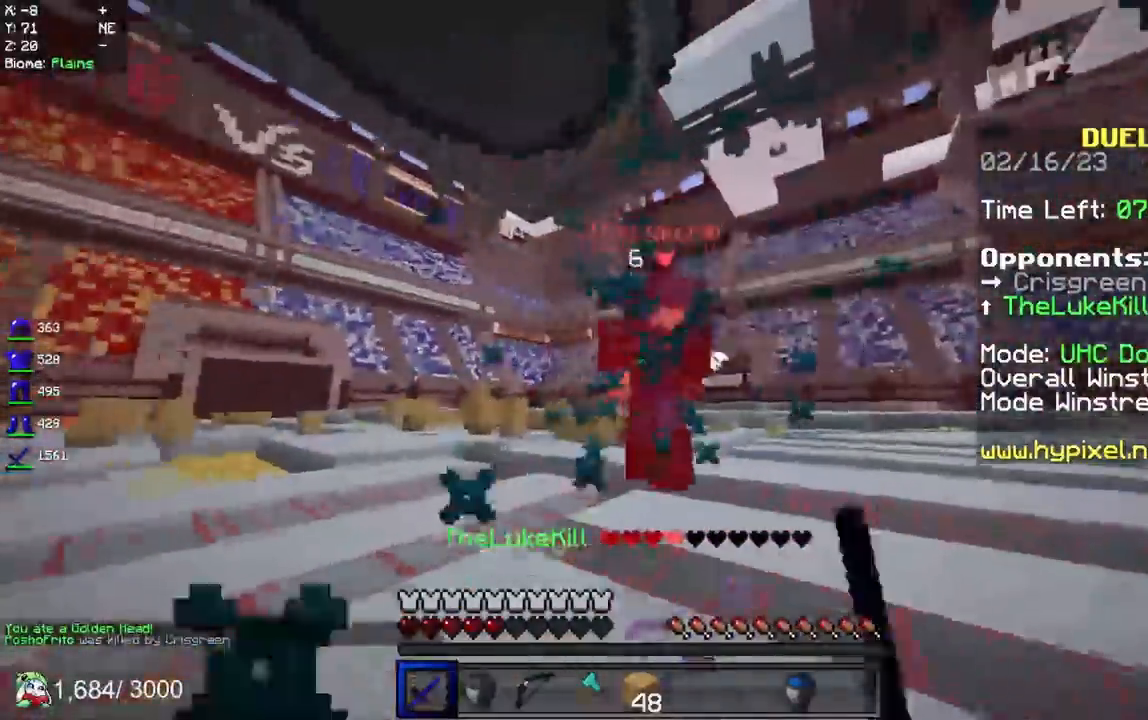
{"keys": ["w"], "mouse": ["left"], "events": []}
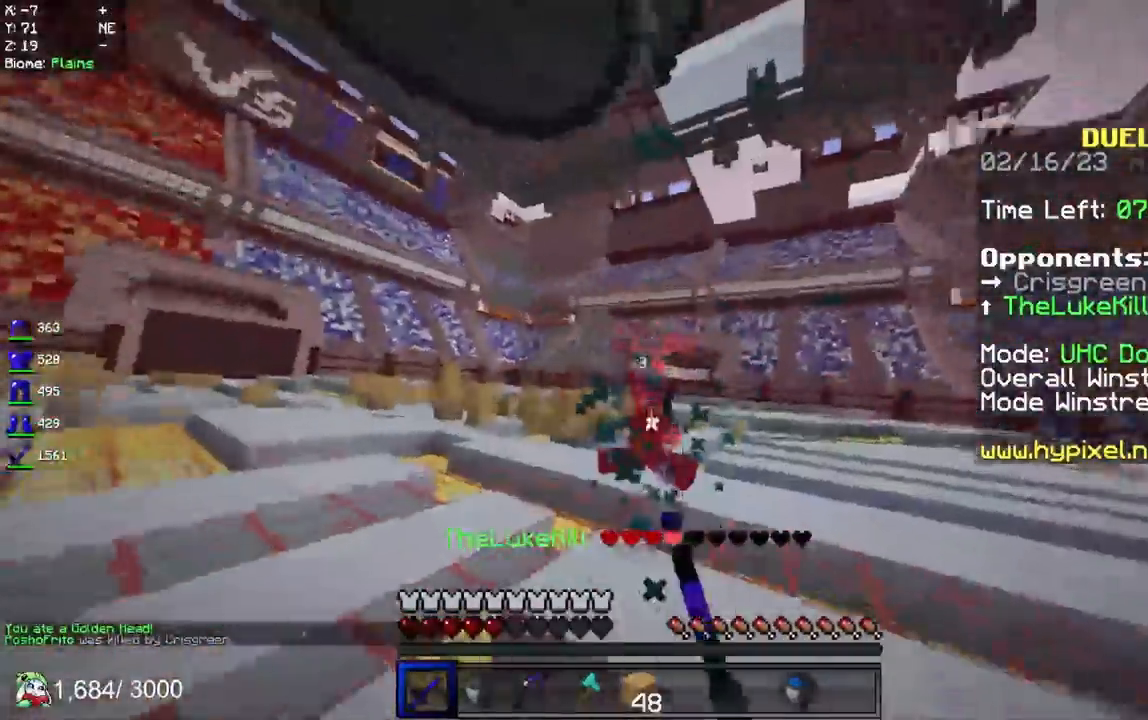
{"keys": ["d", "w"], "mouse": ["left"], "events": [[167, "d", "down"]]}
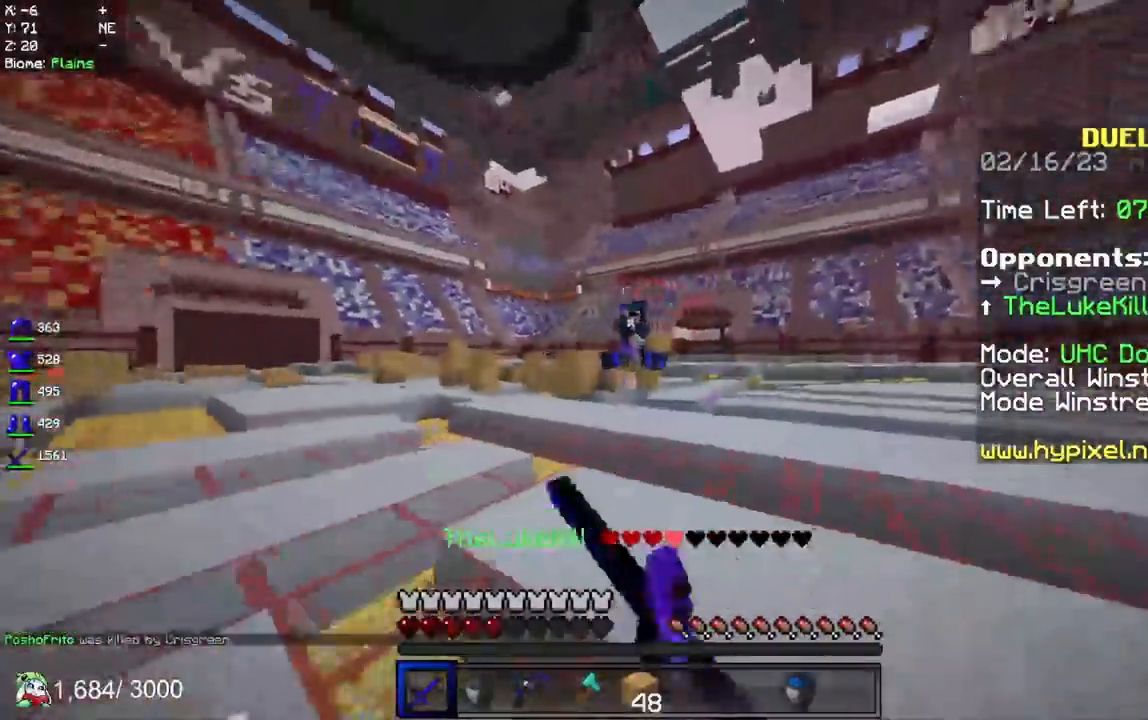
{"keys": ["d", "w"], "mouse": ["left"], "events": [[17, "d", "up"], [133, "d", "down"], [367, "mouse_left", "up"], [433, "mouse_left", "down"]]}